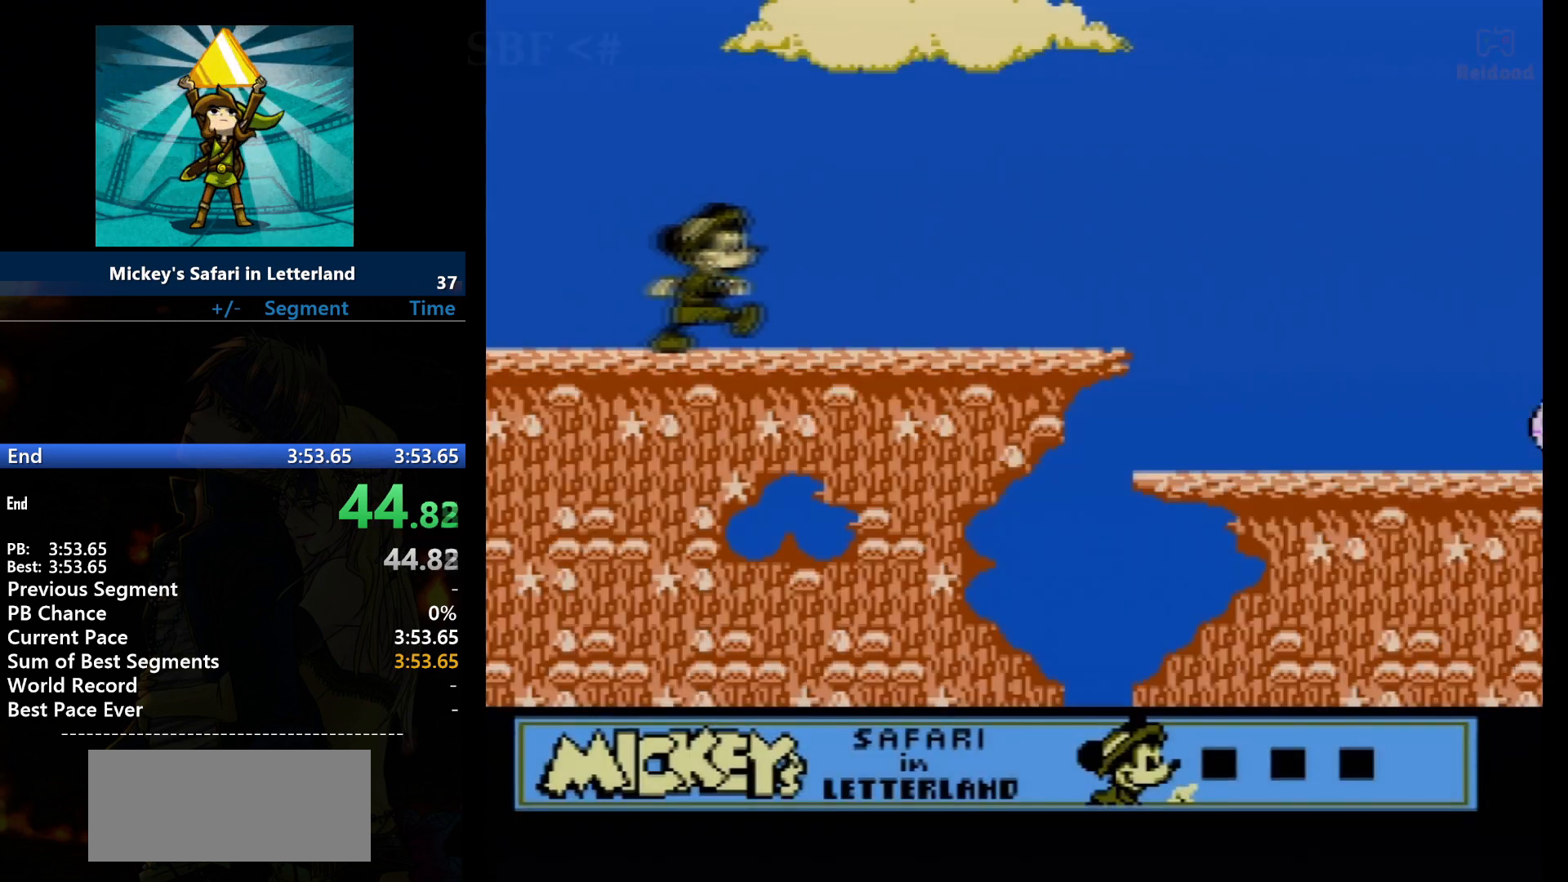
Gameplay with a controller (Nintendo layout); each line is a JSON object with the inputs held at the frame after it. "events" lists button and stick changes between this image and that frame as [ms after this image, input, new state], when the widget could be followed in between. Not read: L3 R3.
{"buttons": ["DPAD_RIGHT"], "events": []}
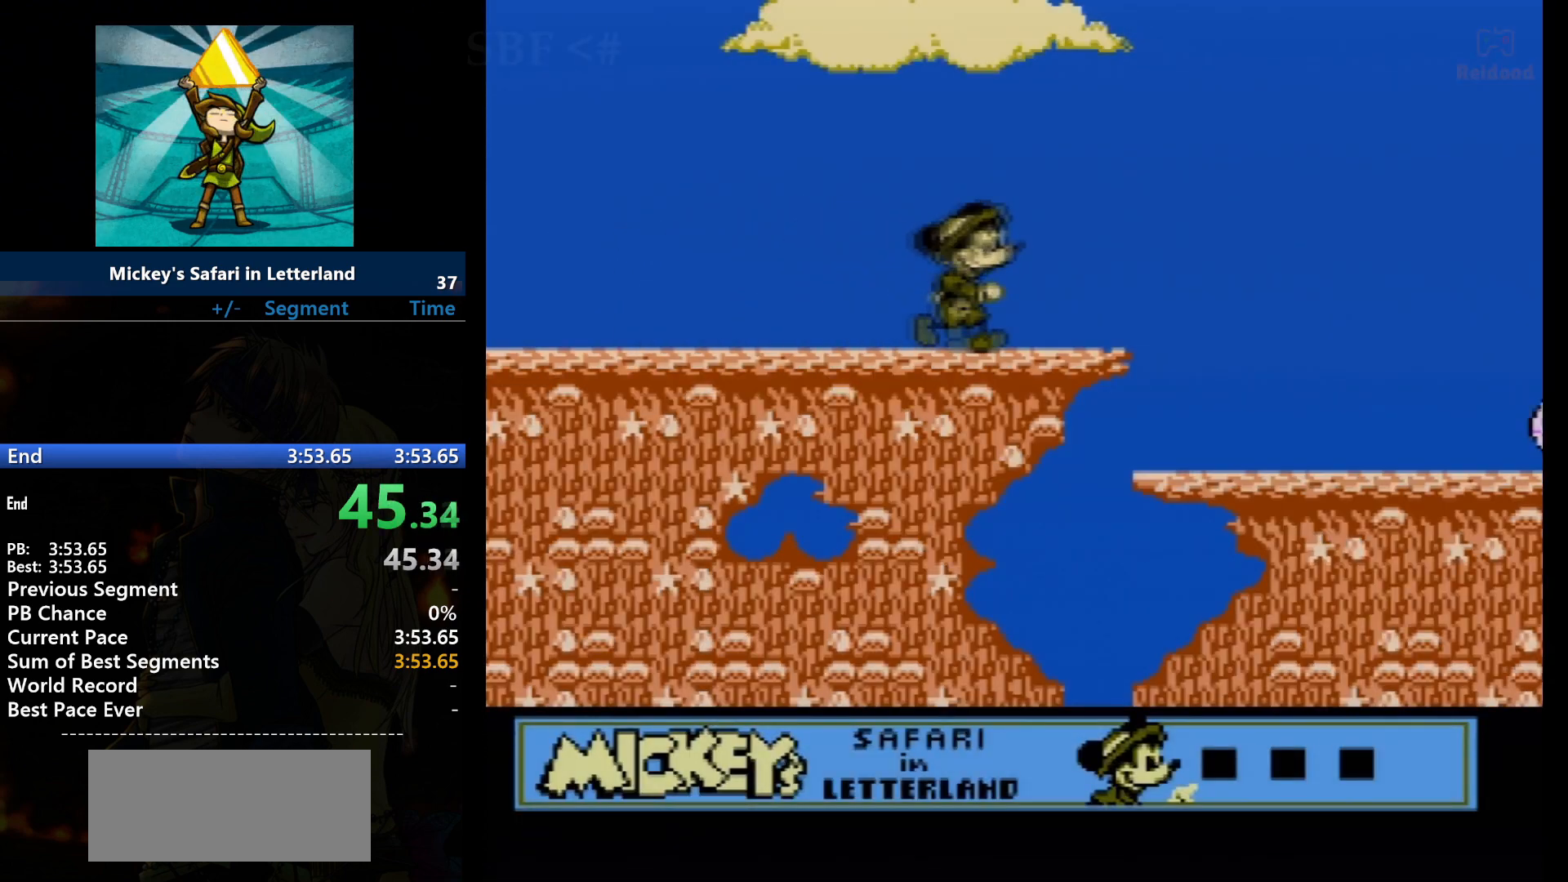
{"buttons": ["A", "DPAD_RIGHT"], "events": [[467, "A", "down"]]}
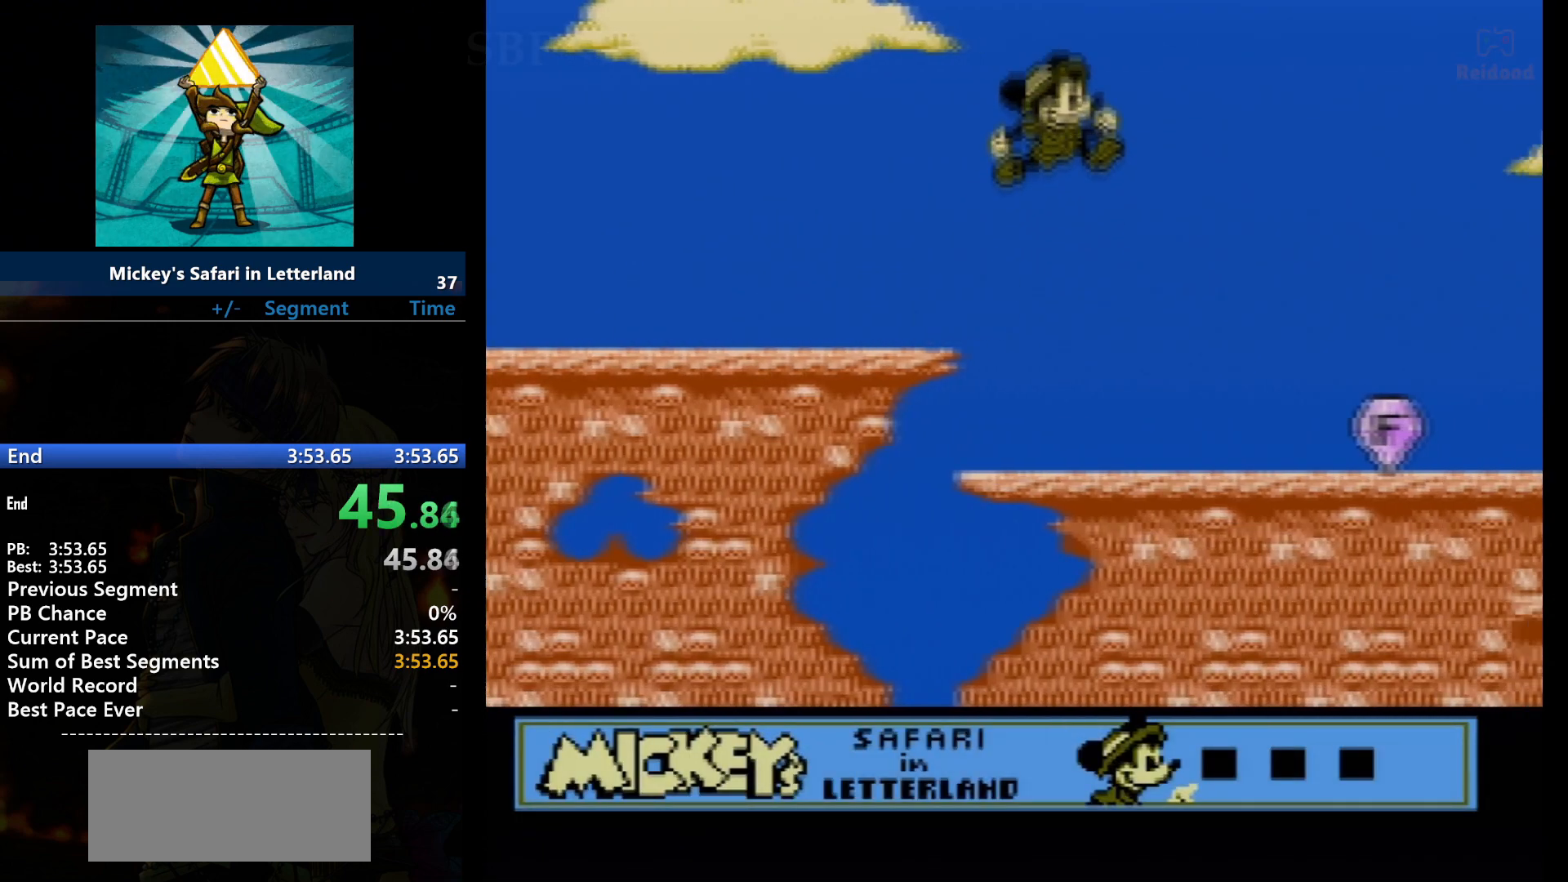
{"buttons": ["A", "DPAD_RIGHT"], "events": []}
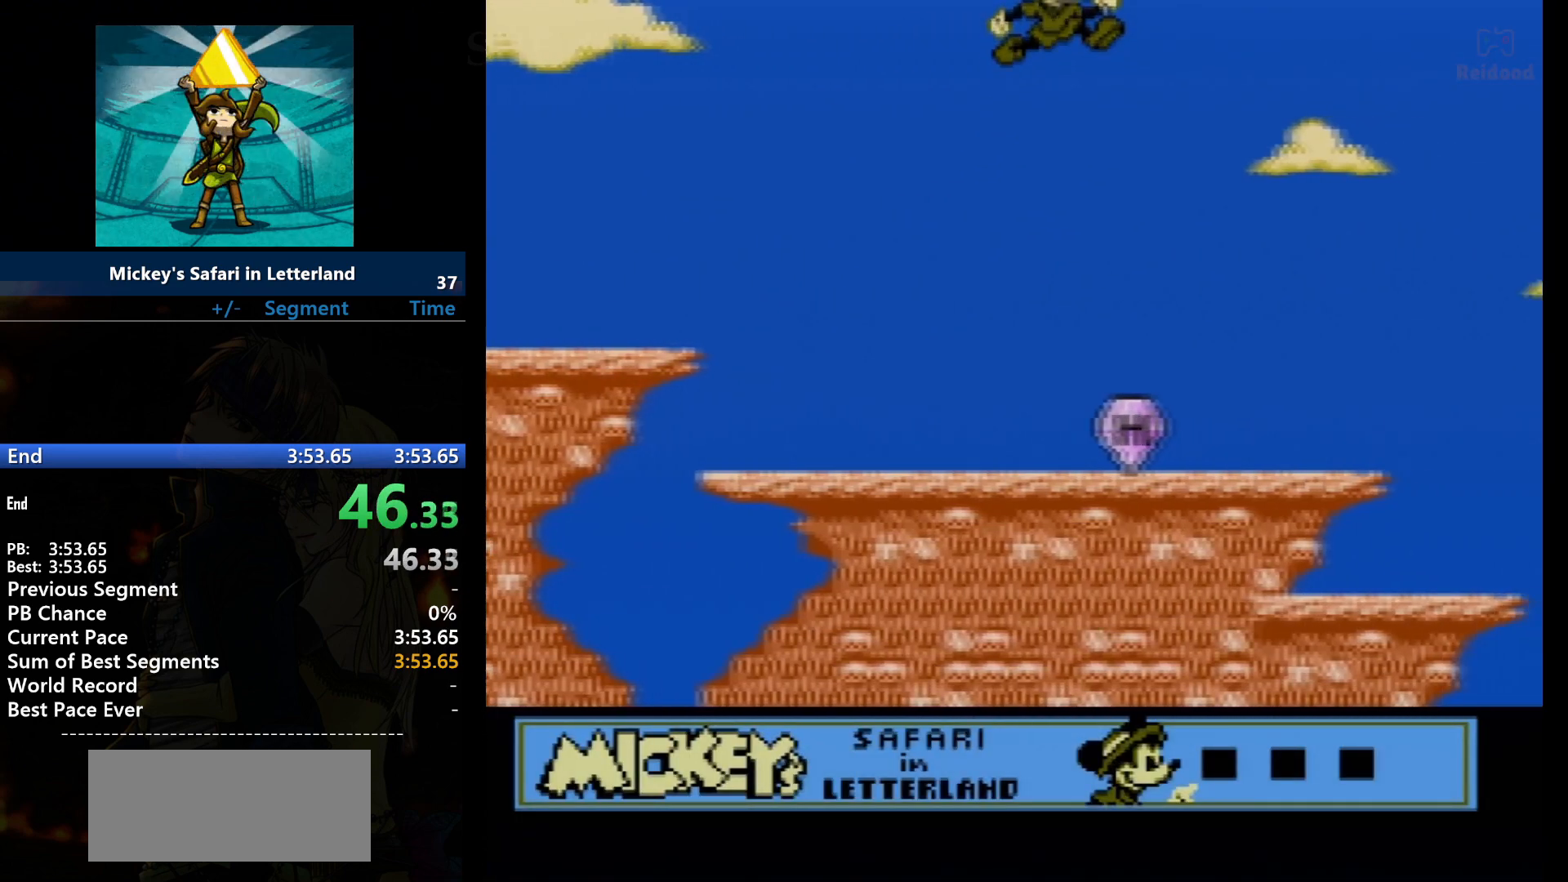
{"buttons": ["DPAD_RIGHT"], "events": [[100, "A", "up"]]}
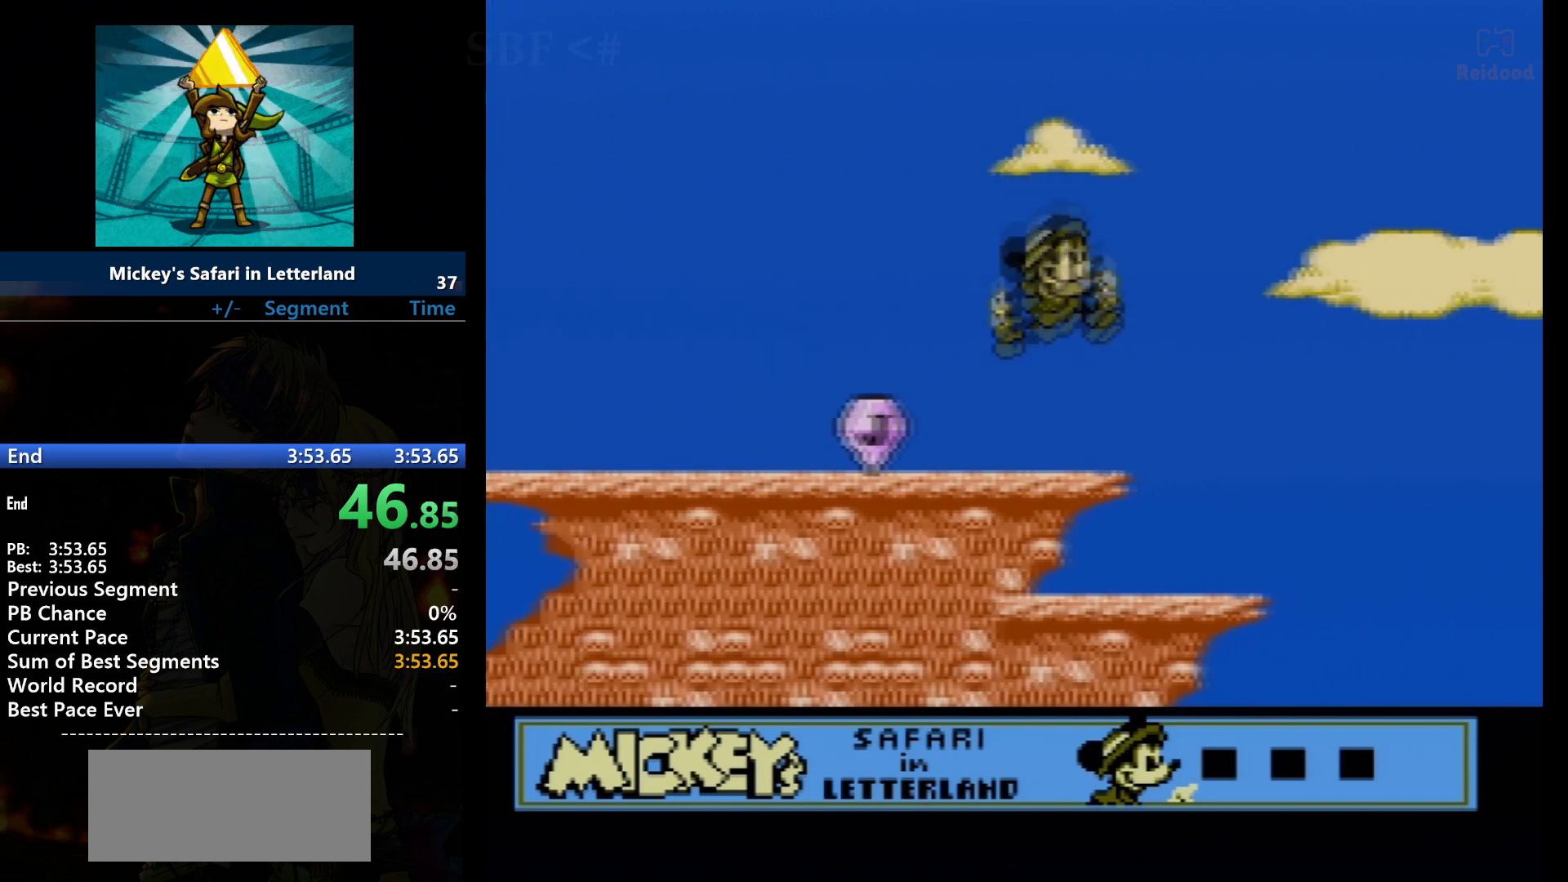
{"buttons": ["A", "DPAD_RIGHT"], "events": [[367, "A", "down"]]}
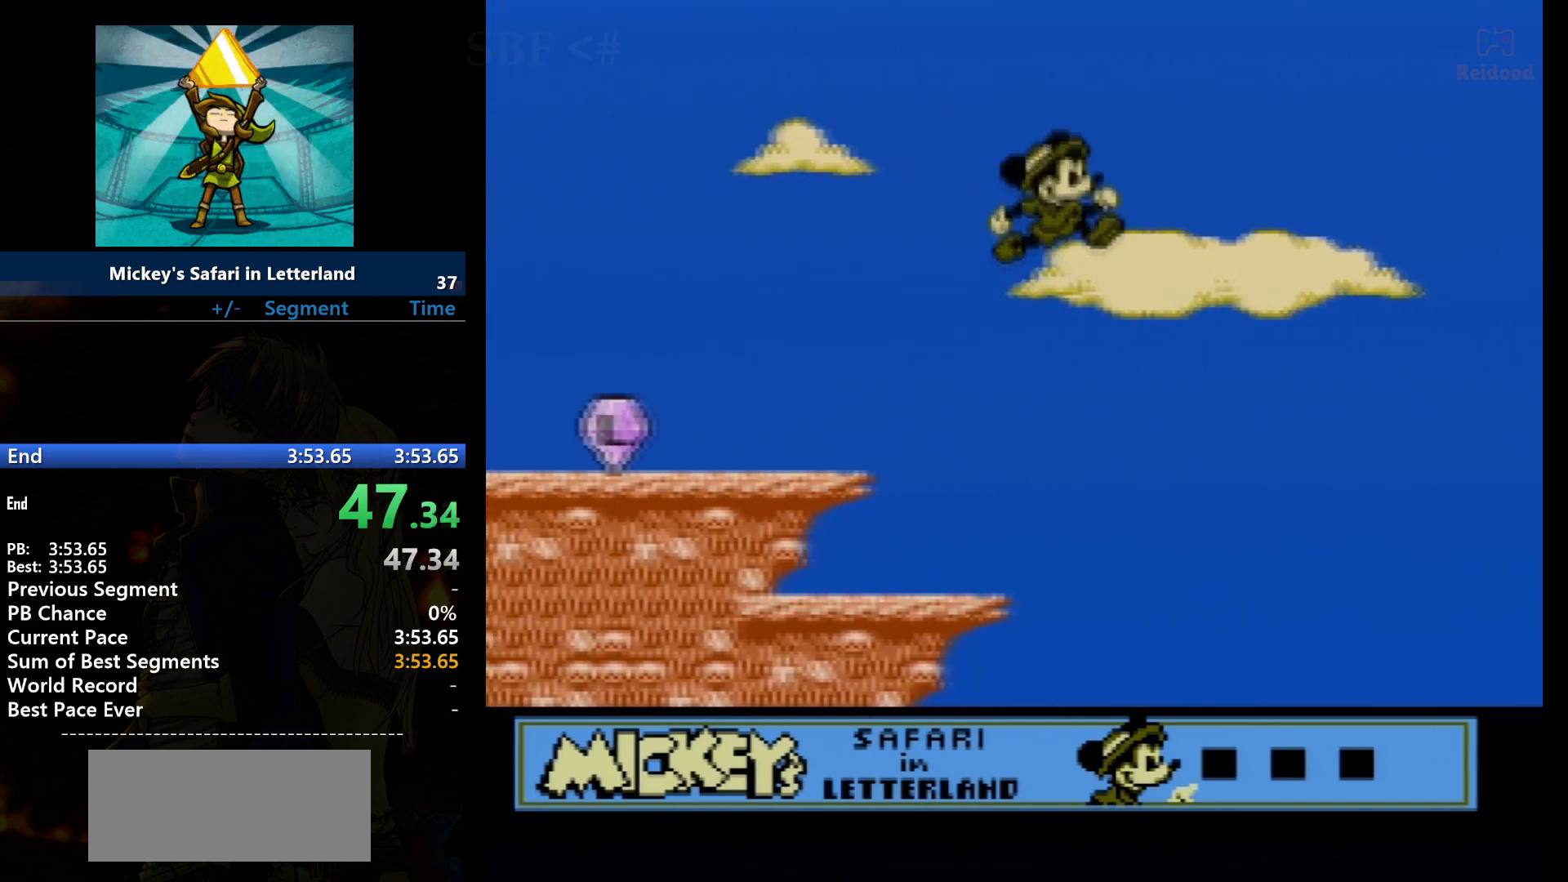
{"buttons": ["A", "DPAD_RIGHT"], "events": []}
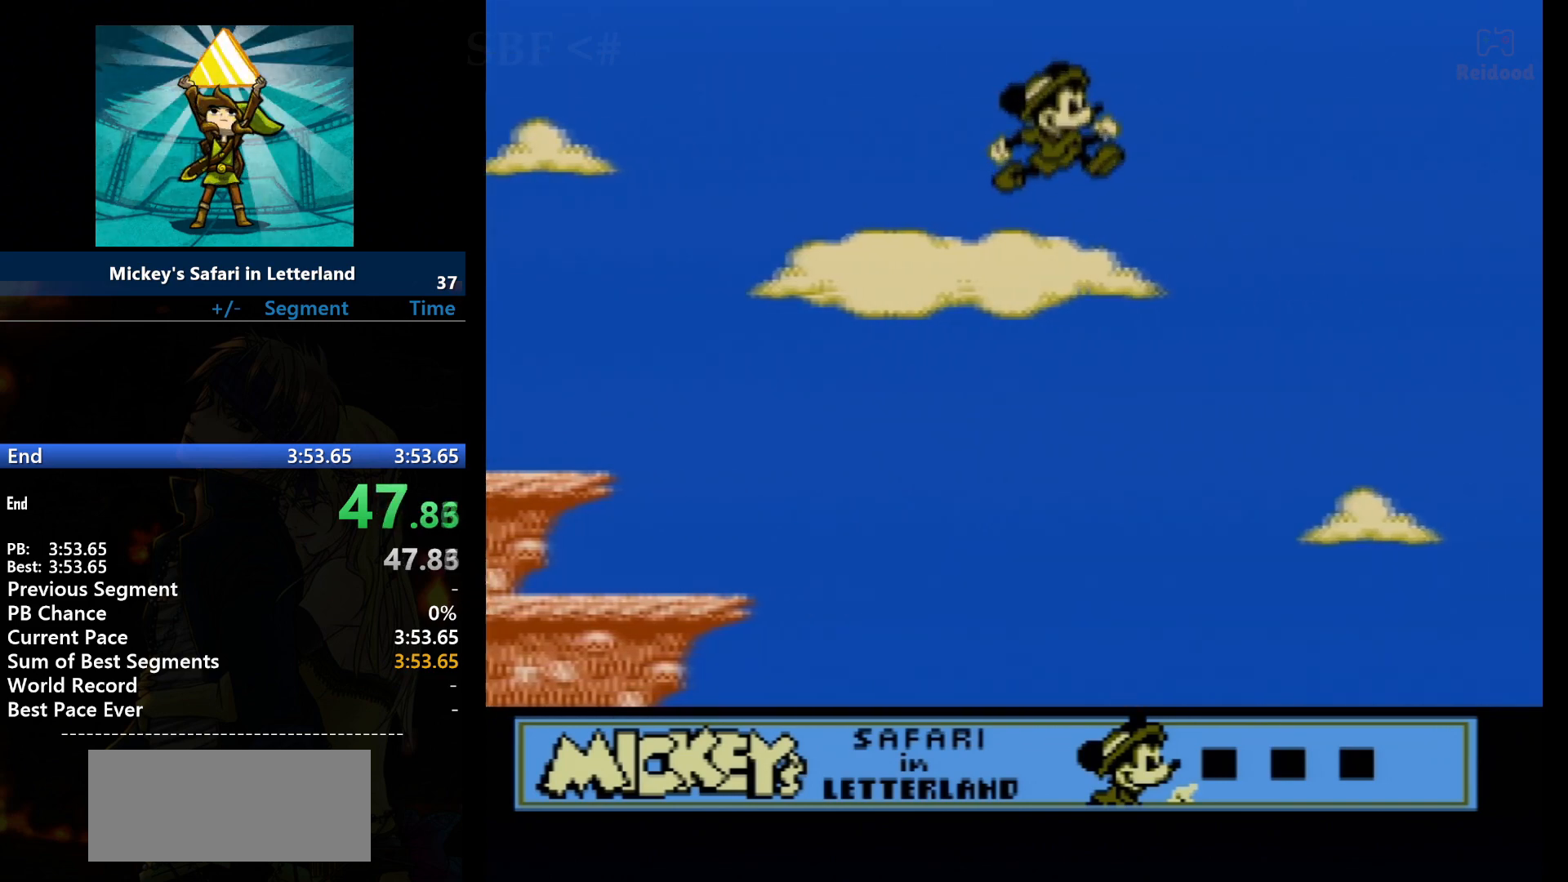
{"buttons": ["A", "DPAD_RIGHT"], "events": []}
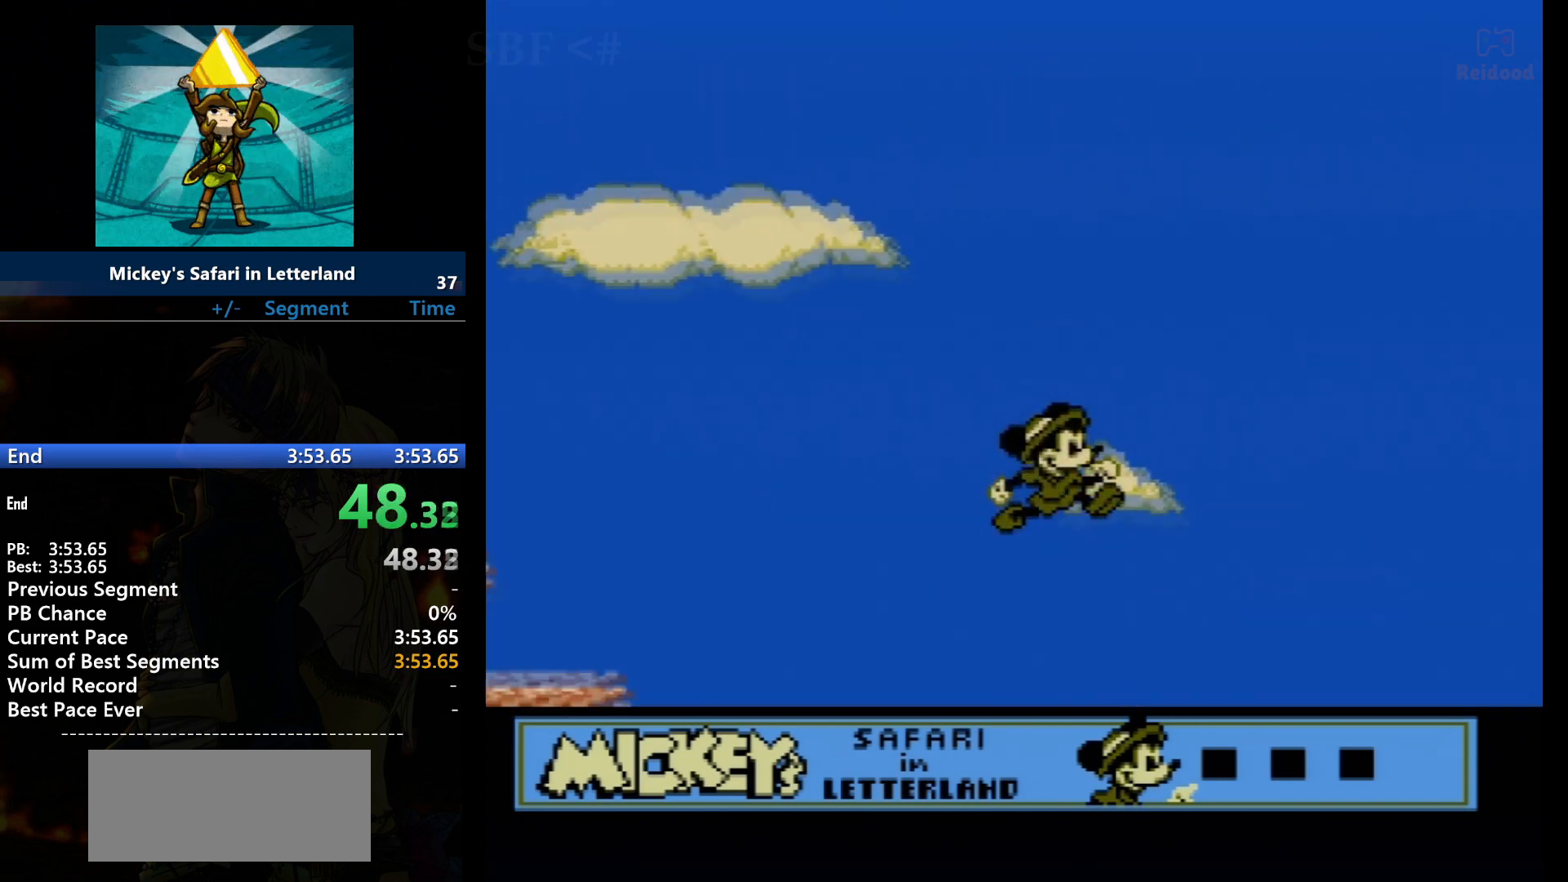
{"buttons": ["A", "DPAD_RIGHT"], "events": []}
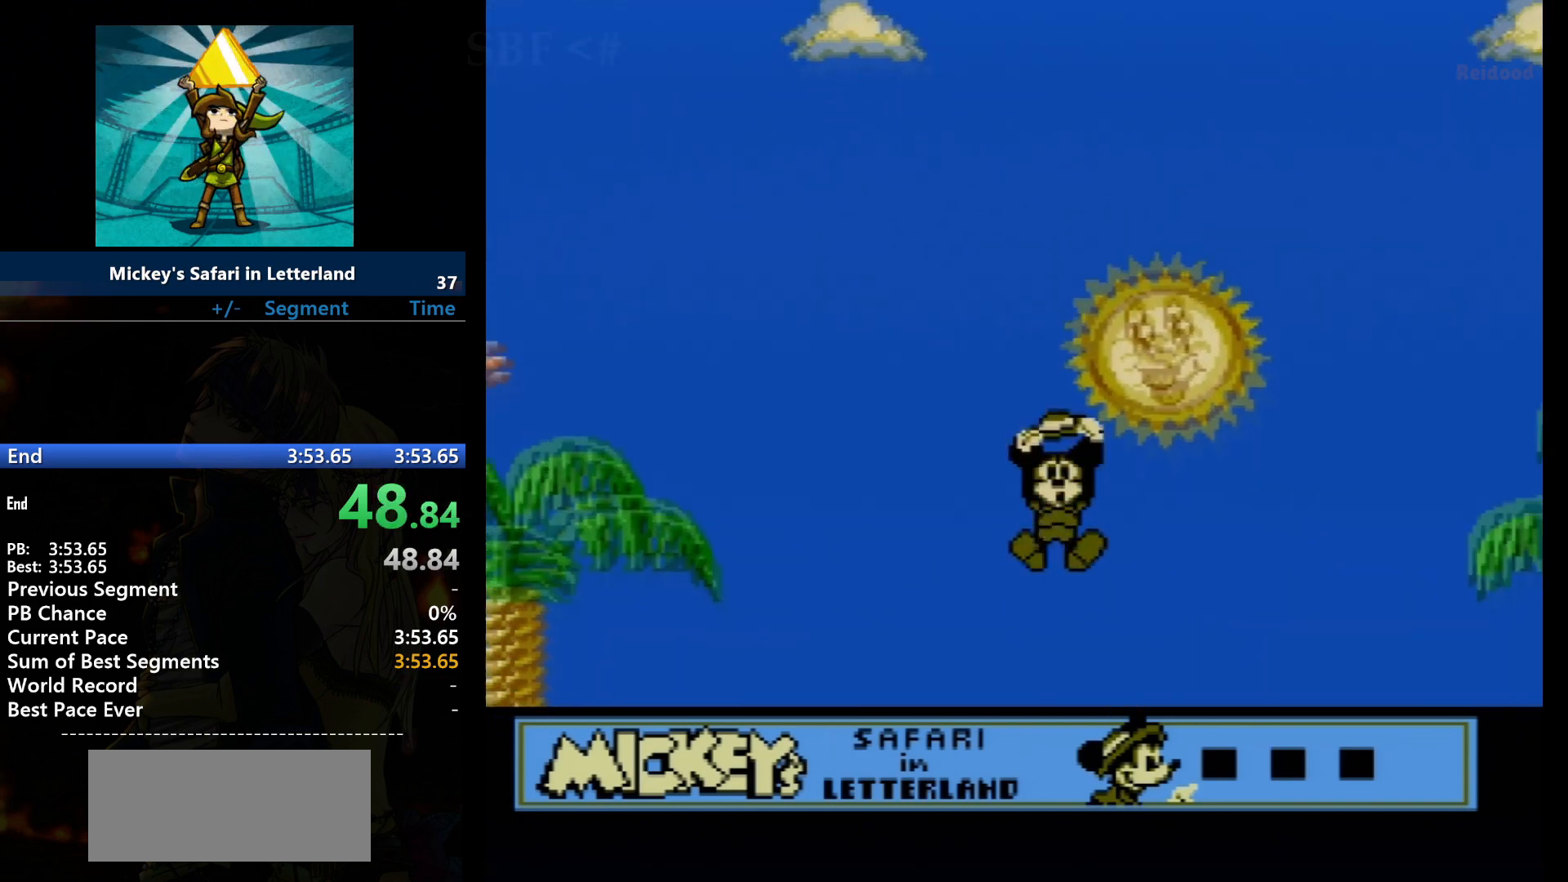
{"buttons": ["A", "DPAD_RIGHT"], "events": []}
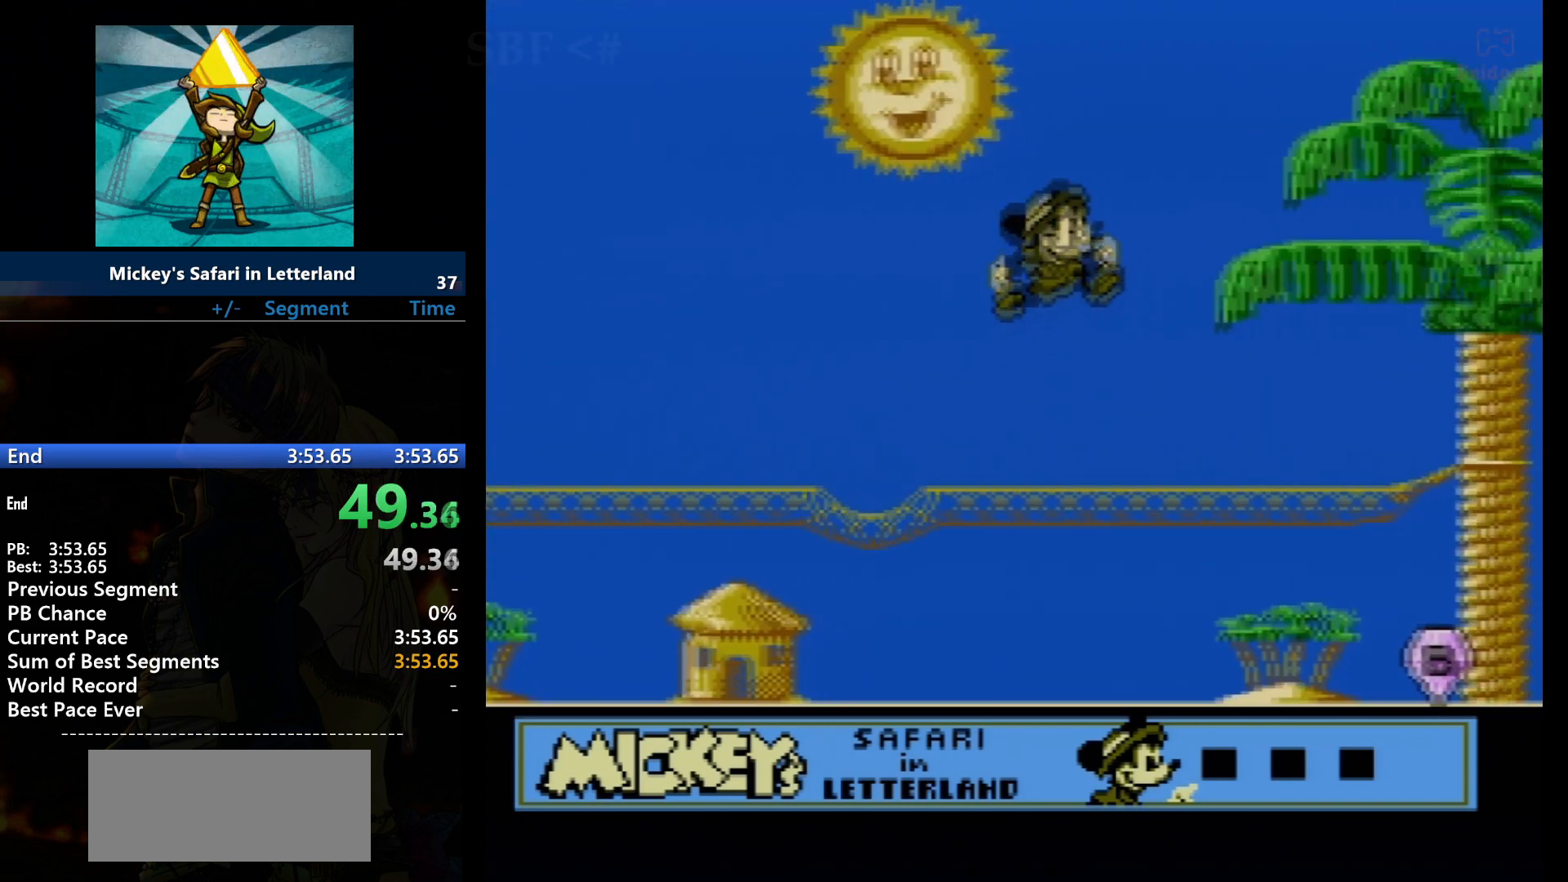
{"buttons": ["A", "DPAD_RIGHT"], "events": []}
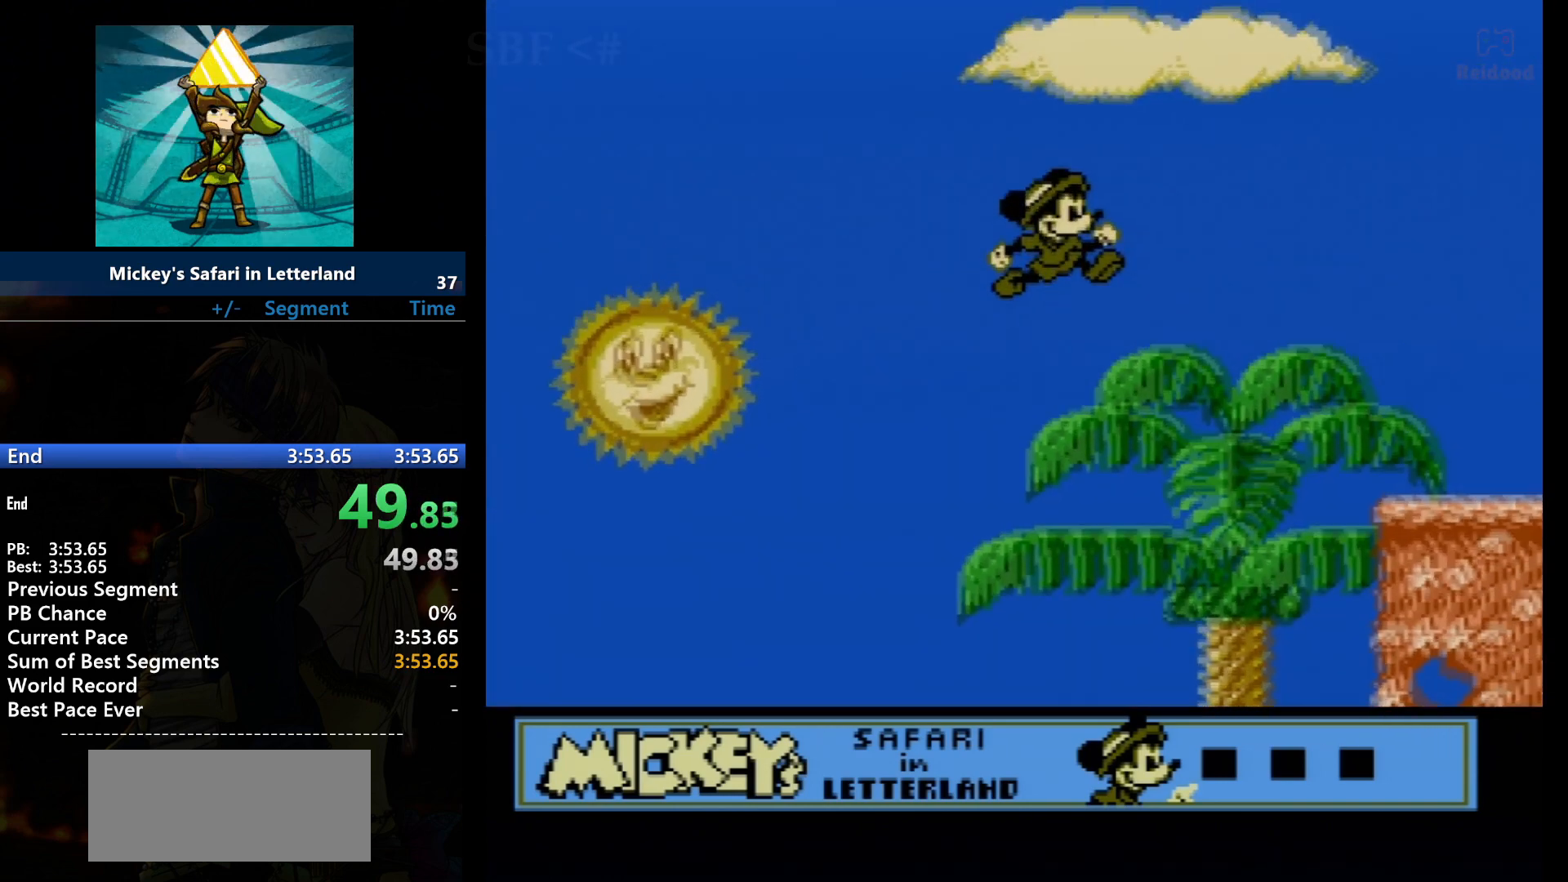
{"buttons": ["DPAD_RIGHT"], "events": [[467, "A", "up"]]}
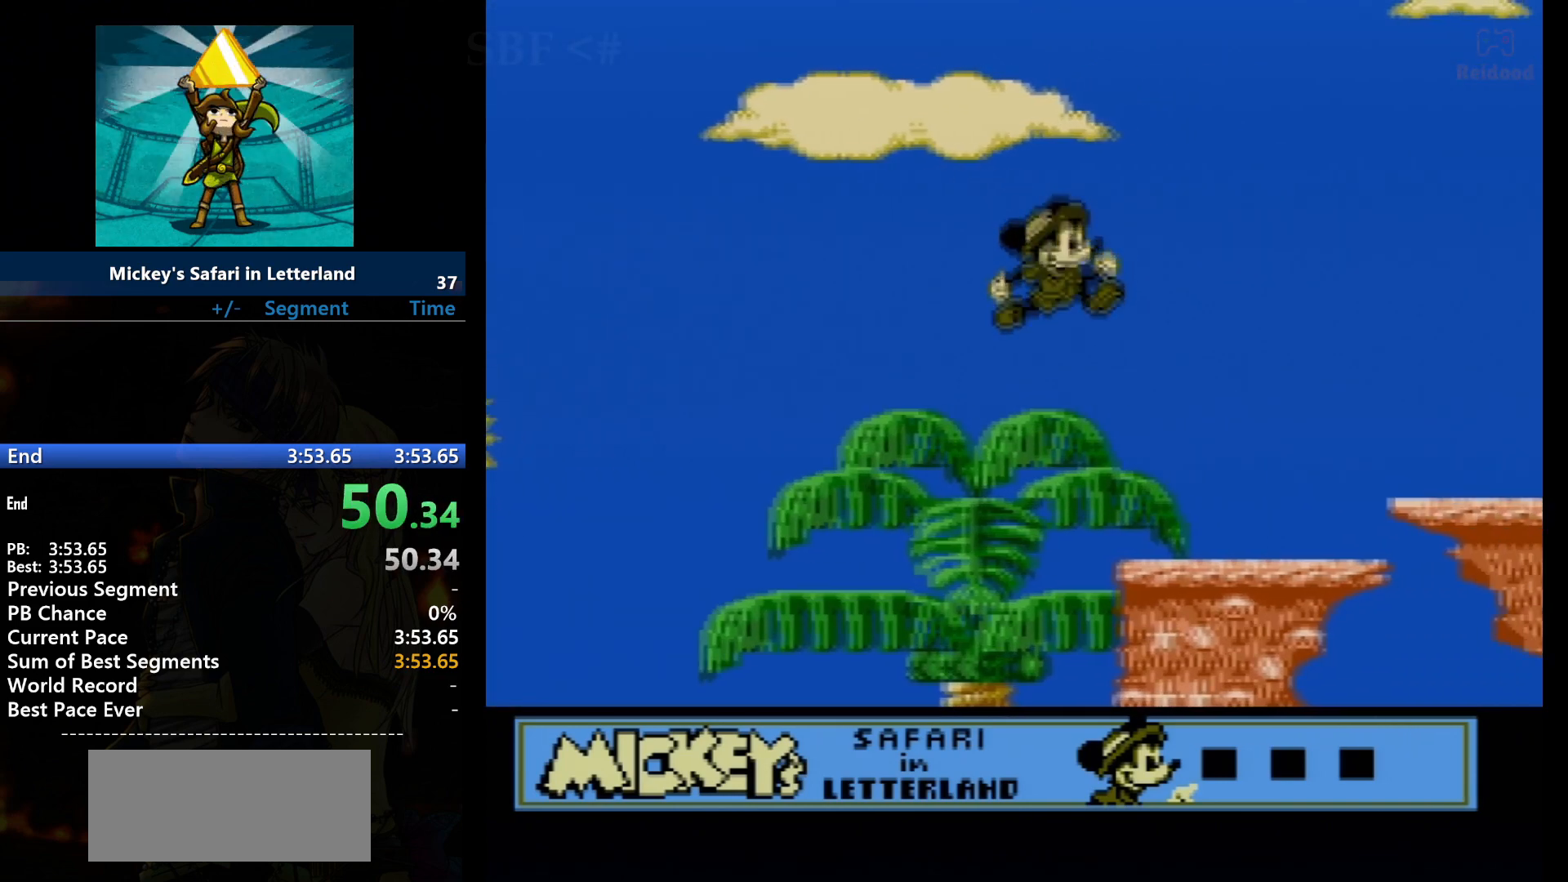
{"buttons": ["DPAD_RIGHT"], "events": []}
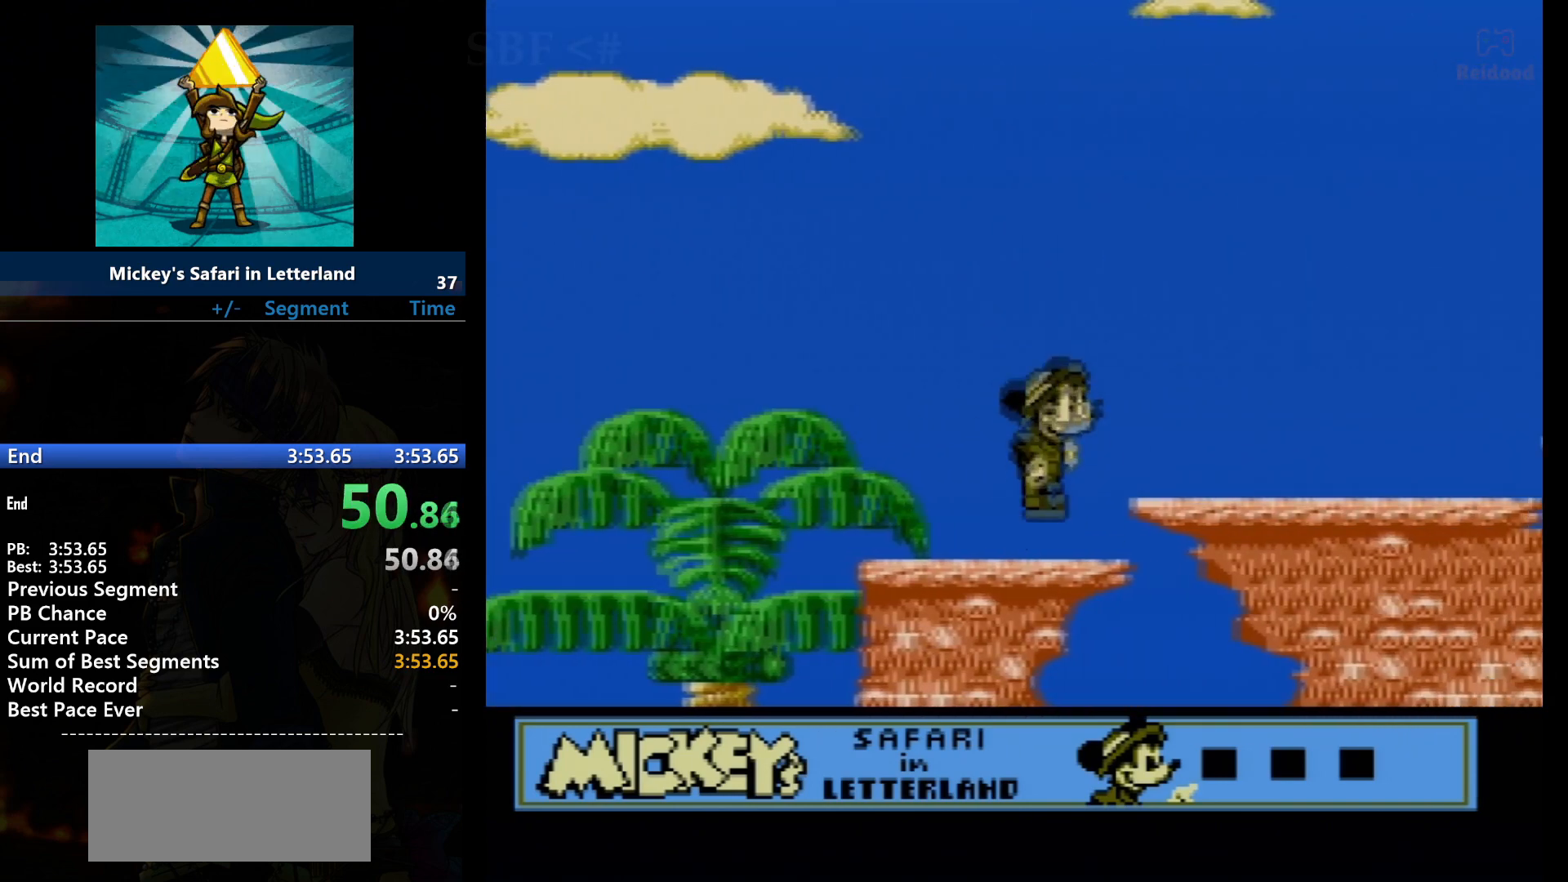
{"buttons": ["A", "DPAD_RIGHT"], "events": [[100, "A", "down"]]}
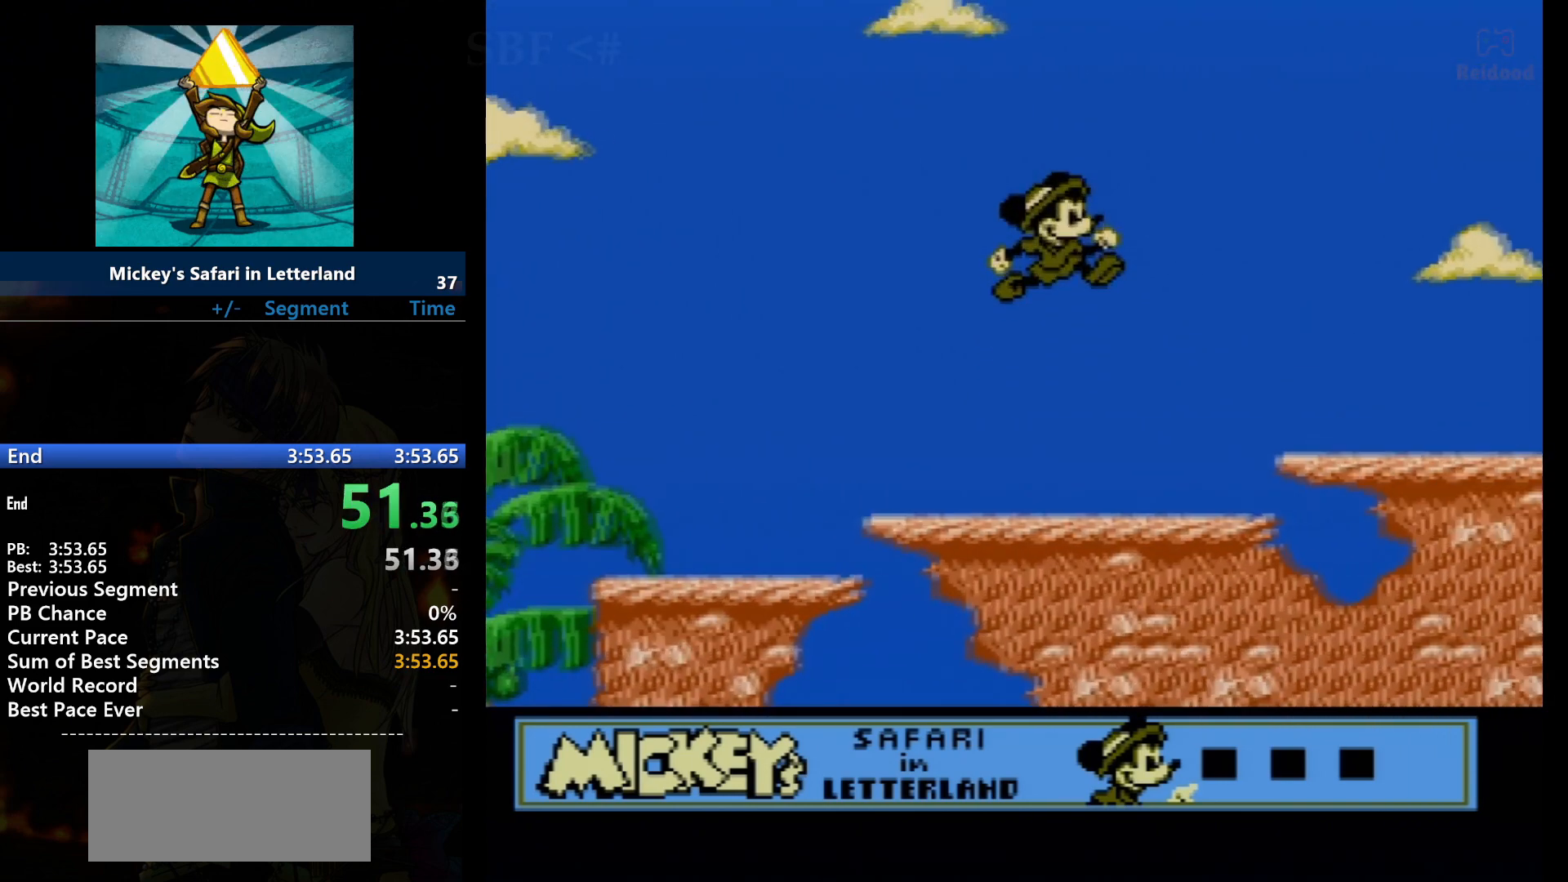
{"buttons": ["A", "DPAD_RIGHT"], "events": []}
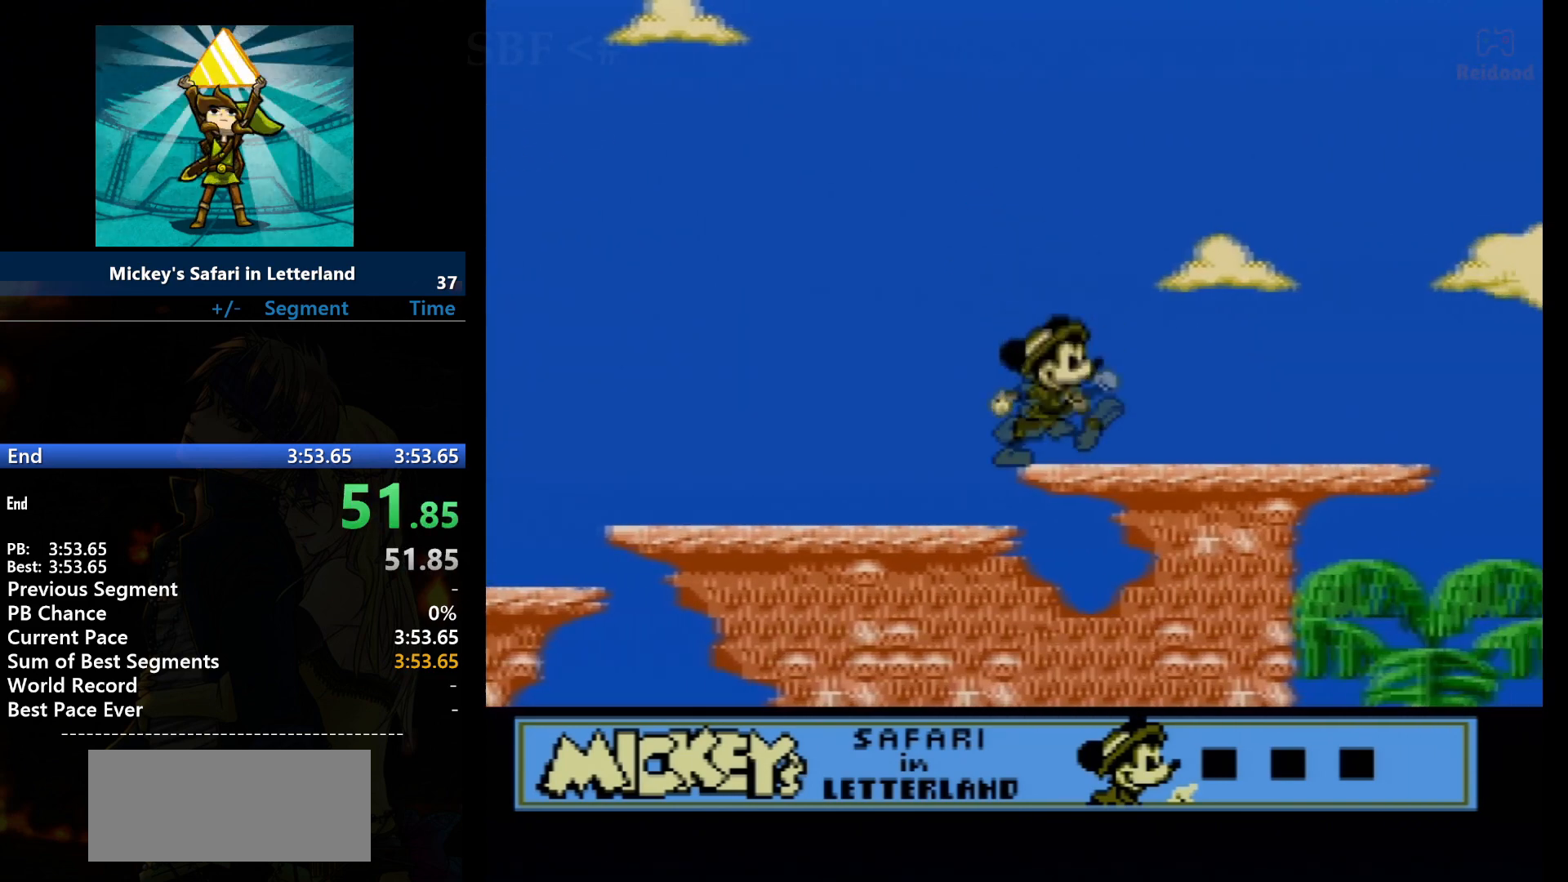
{"buttons": ["DPAD_RIGHT"], "events": [[133, "A", "up"]]}
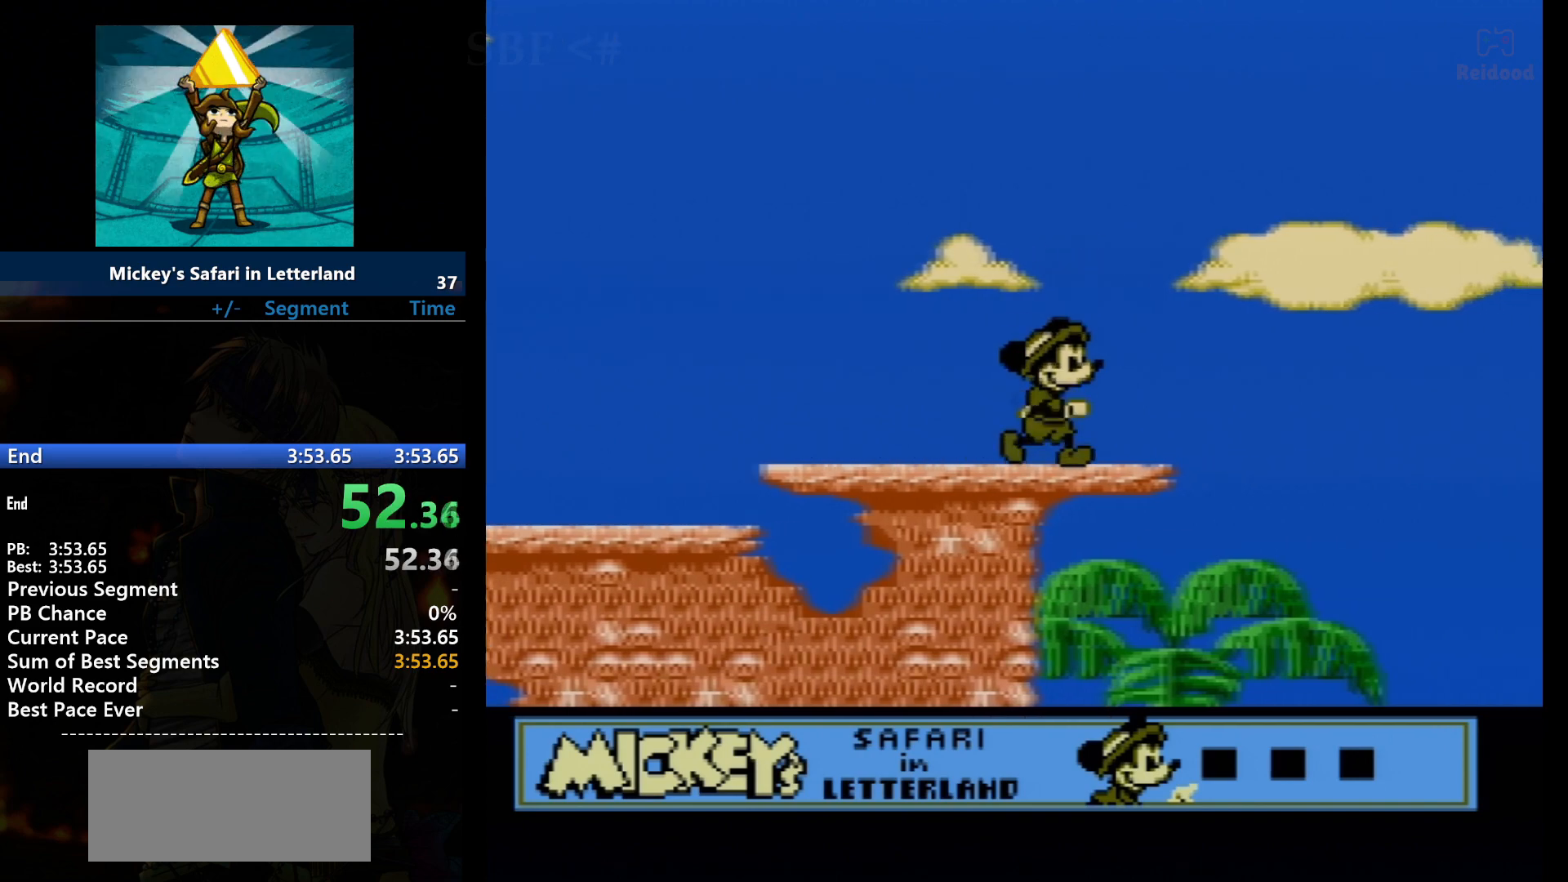
{"buttons": ["A", "DPAD_RIGHT"], "events": [[400, "A", "down"]]}
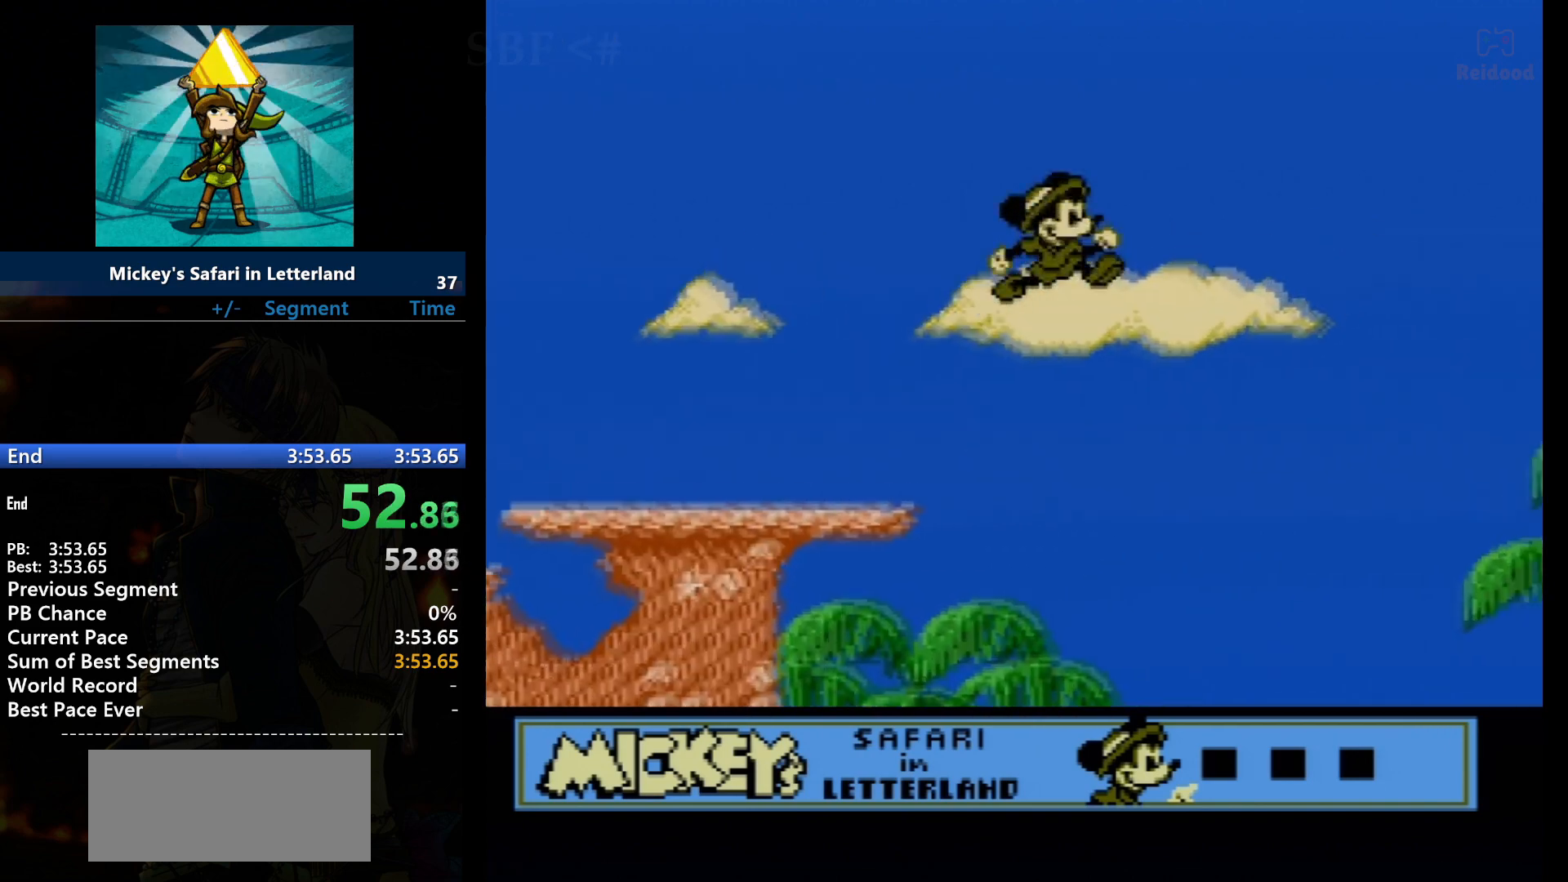
{"buttons": ["A", "DPAD_RIGHT"], "events": []}
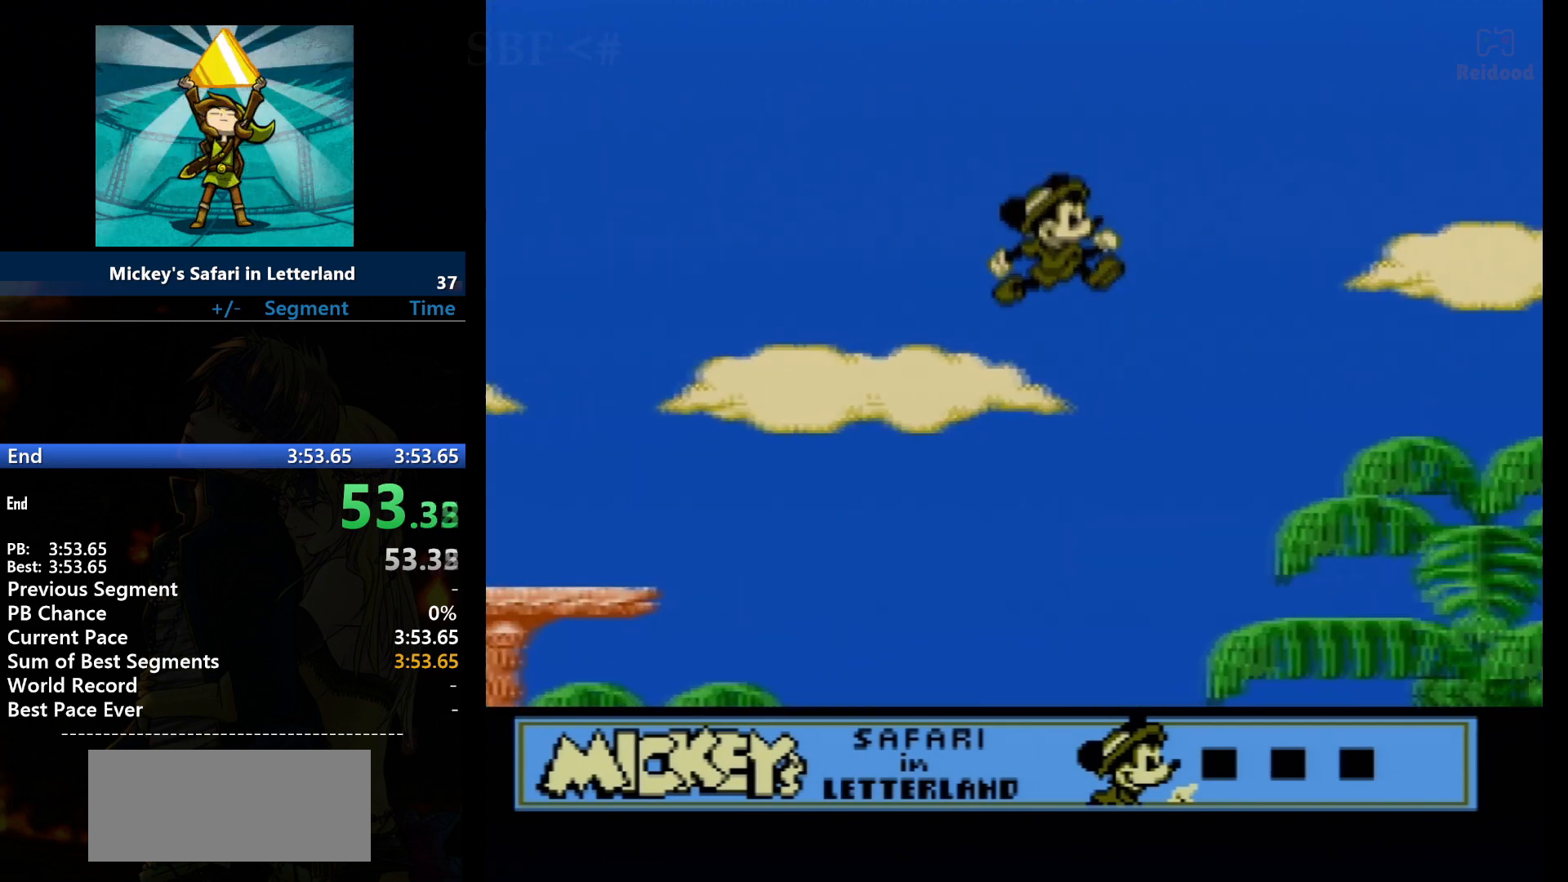
{"buttons": ["DPAD_RIGHT"], "events": [[400, "A", "up"]]}
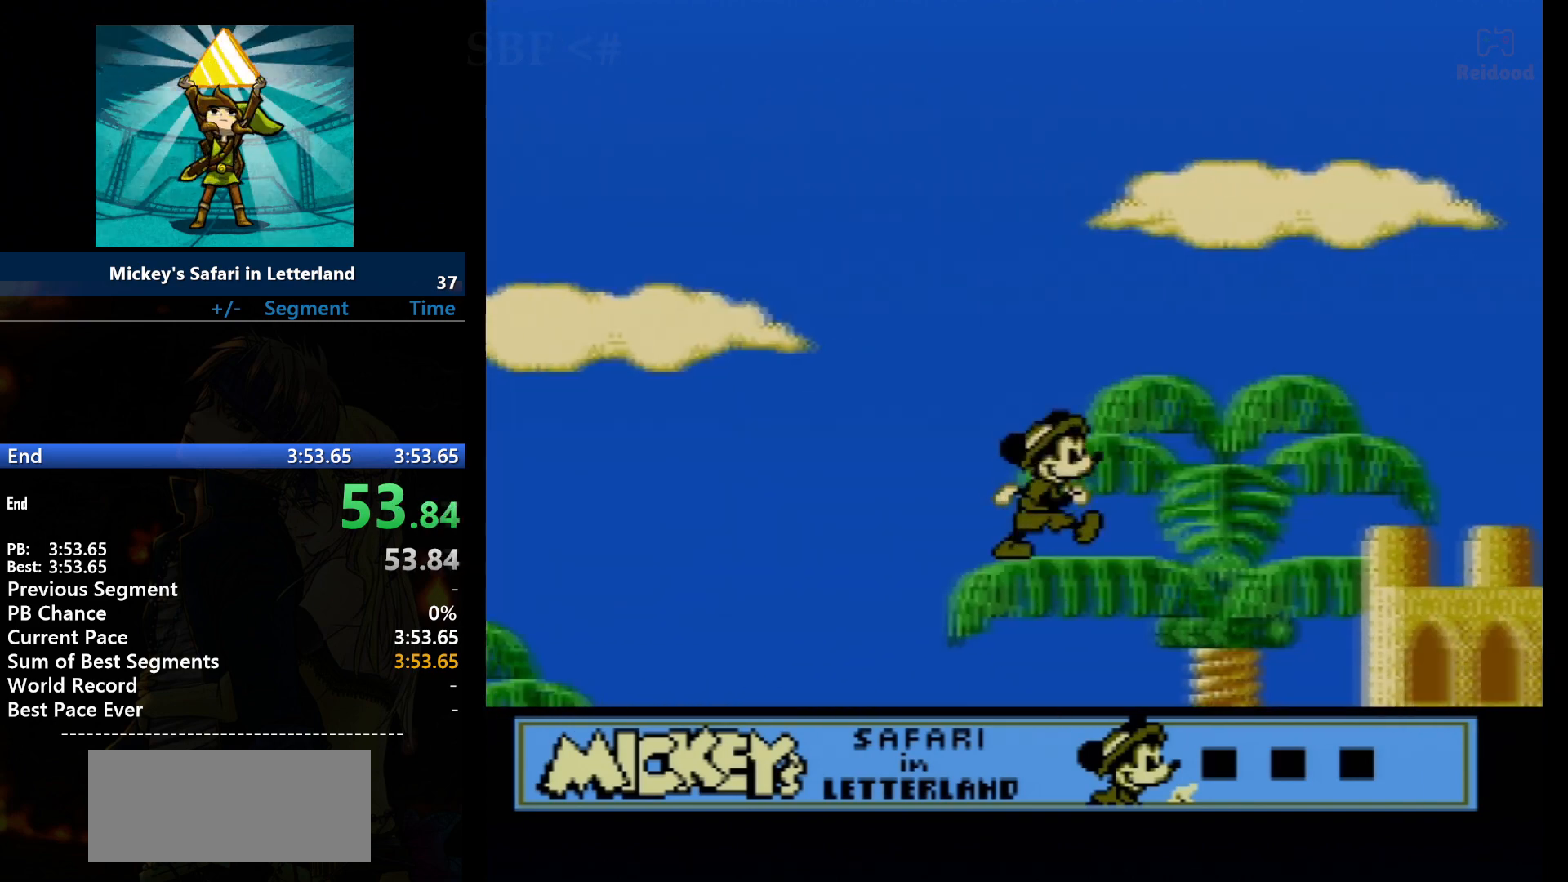
{"buttons": ["A", "DPAD_RIGHT"], "events": [[500, "A", "down"]]}
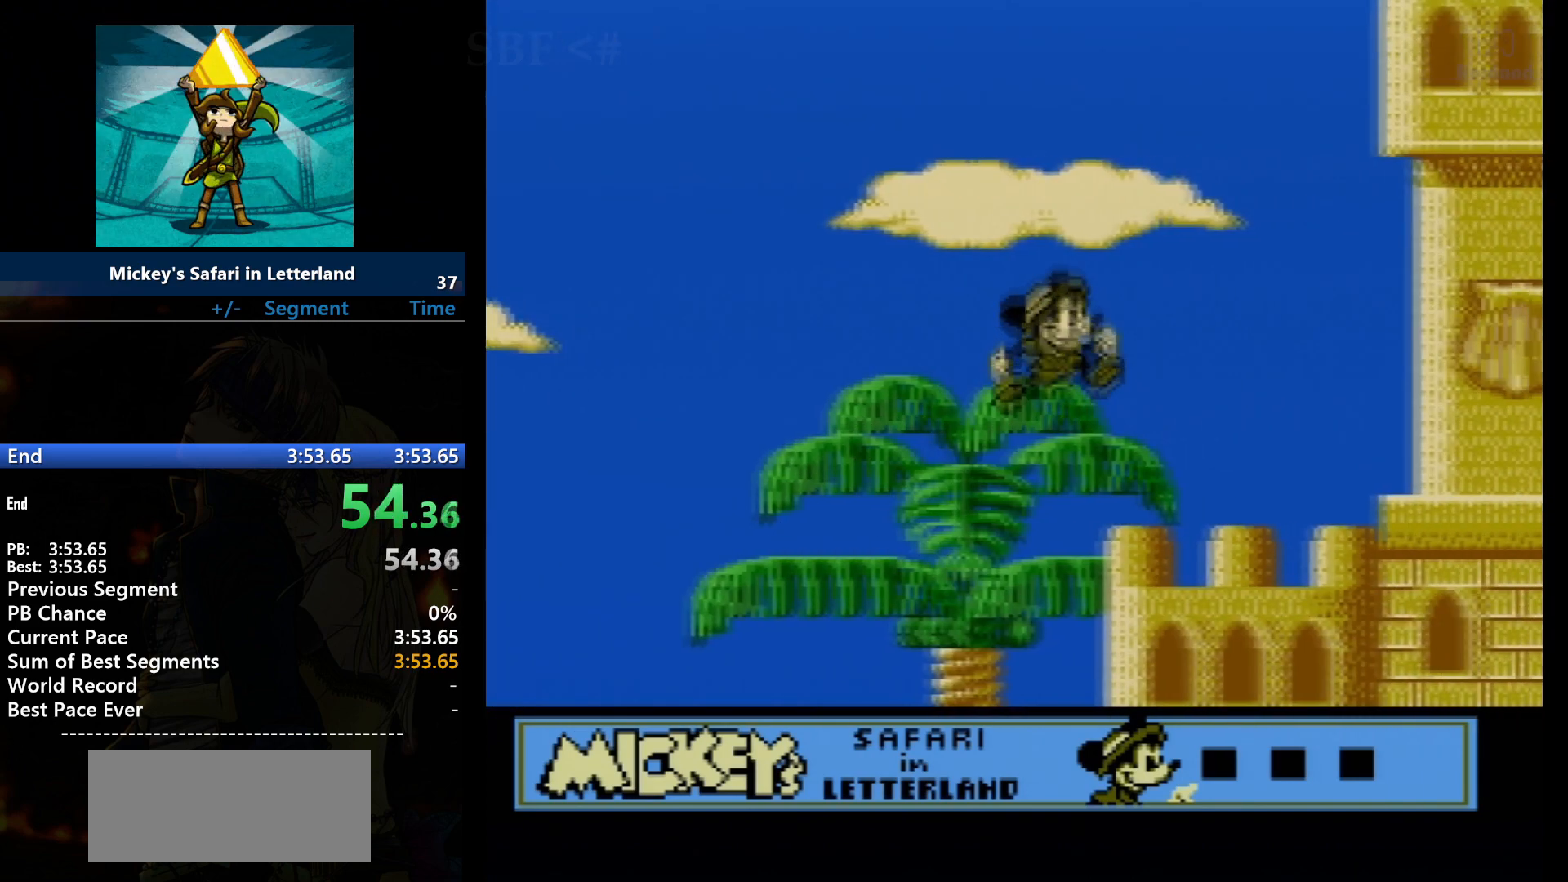
{"buttons": ["DPAD_RIGHT"], "events": [[501, "A", "up"]]}
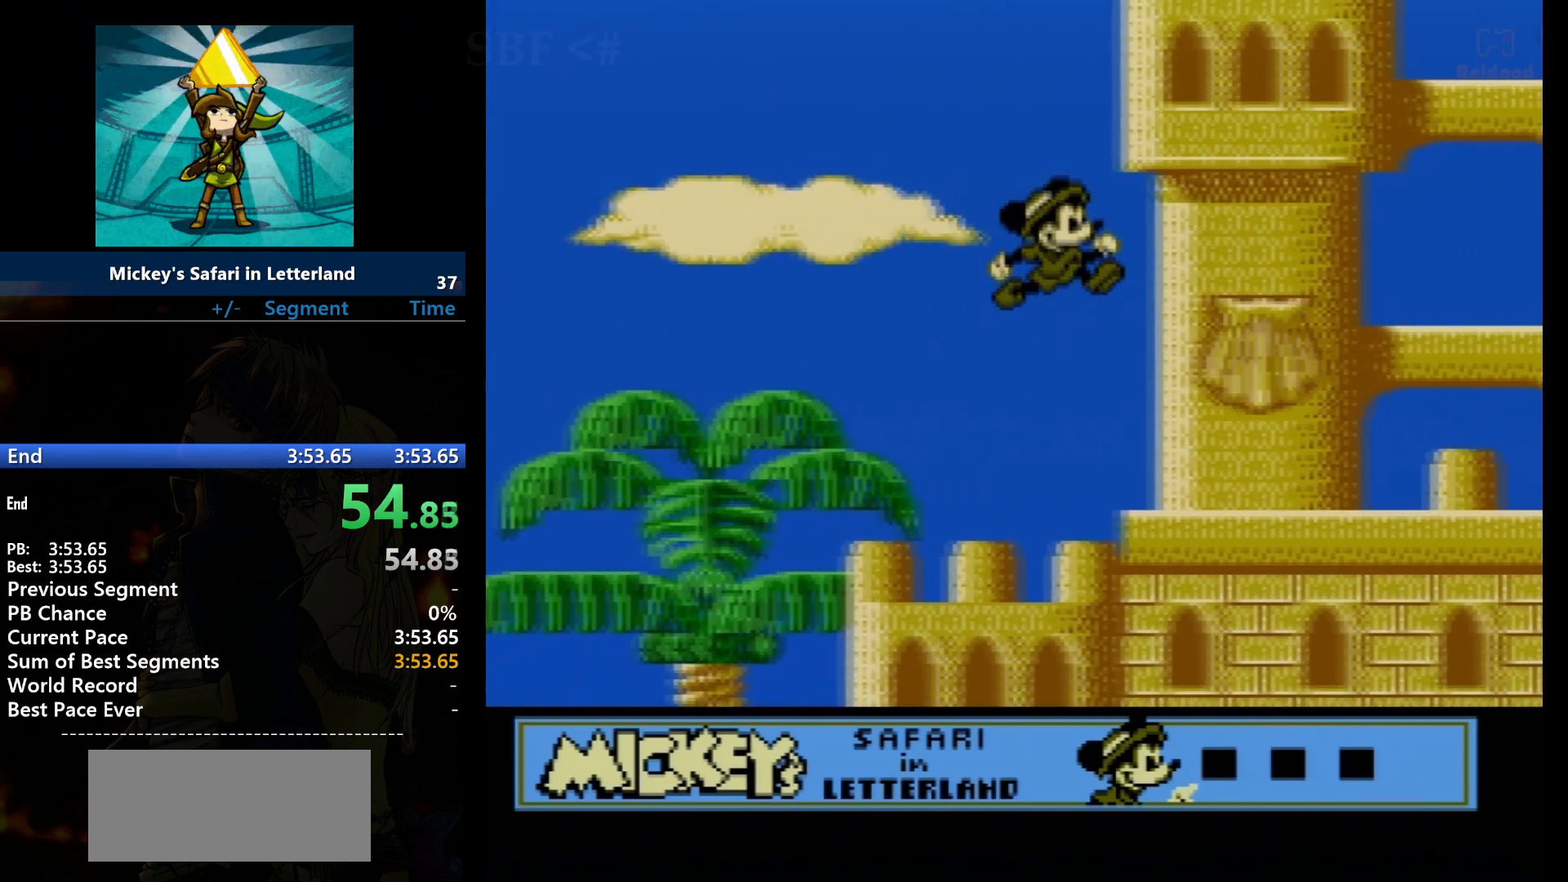
{"buttons": ["DPAD_RIGHT"], "events": []}